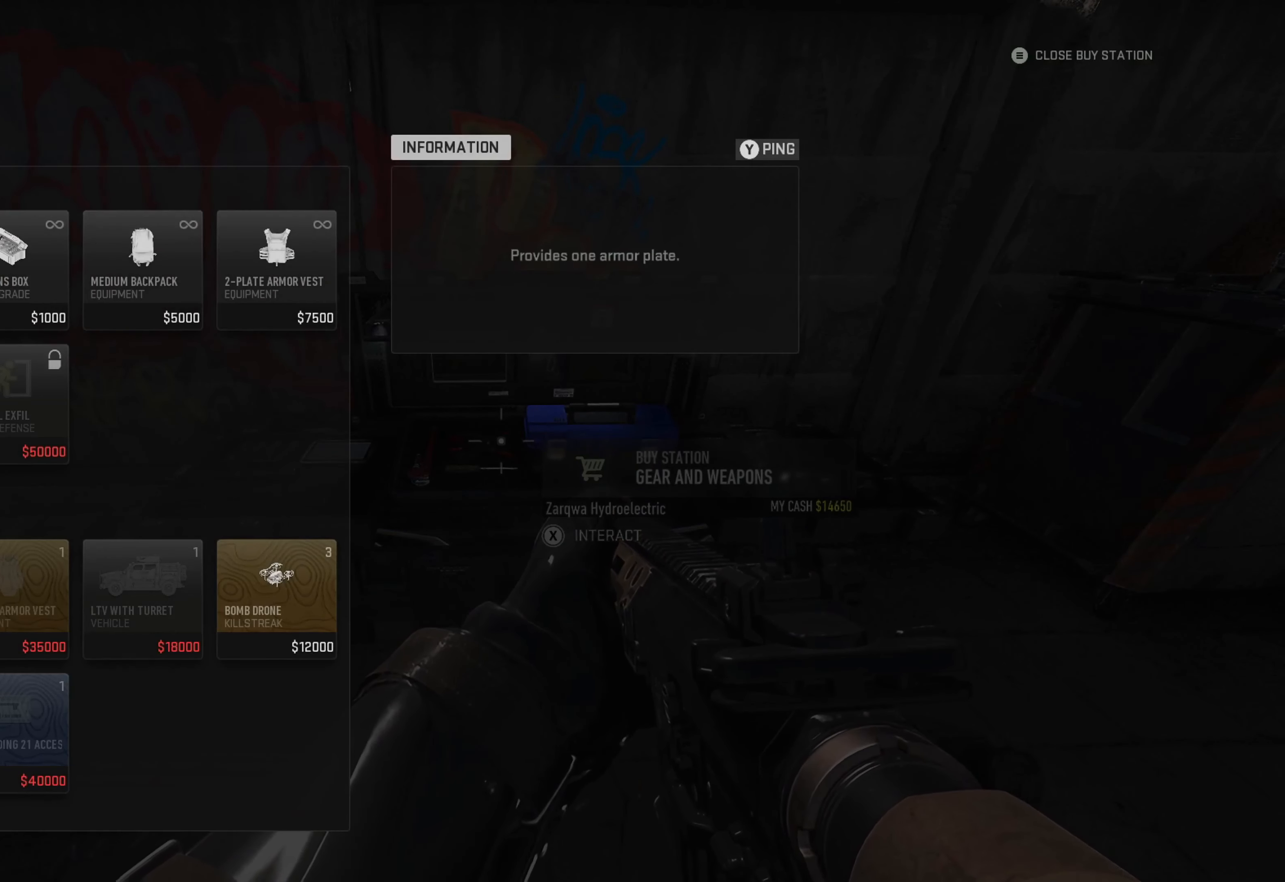
Gameplay with a controller (Xbox layout); each line is a JSON object with the inputs held at the frame after it. "events" lists button and stick changes between this image and that frame as [ms after this image, input, new state], when the widget could be followed in between. Not read: R3.
{"buttons": ["B"], "left_stick": "center", "right_stick": "center", "events": [[34, "A", "down"], [134, "A", "up"], [484, "B", "down"]]}
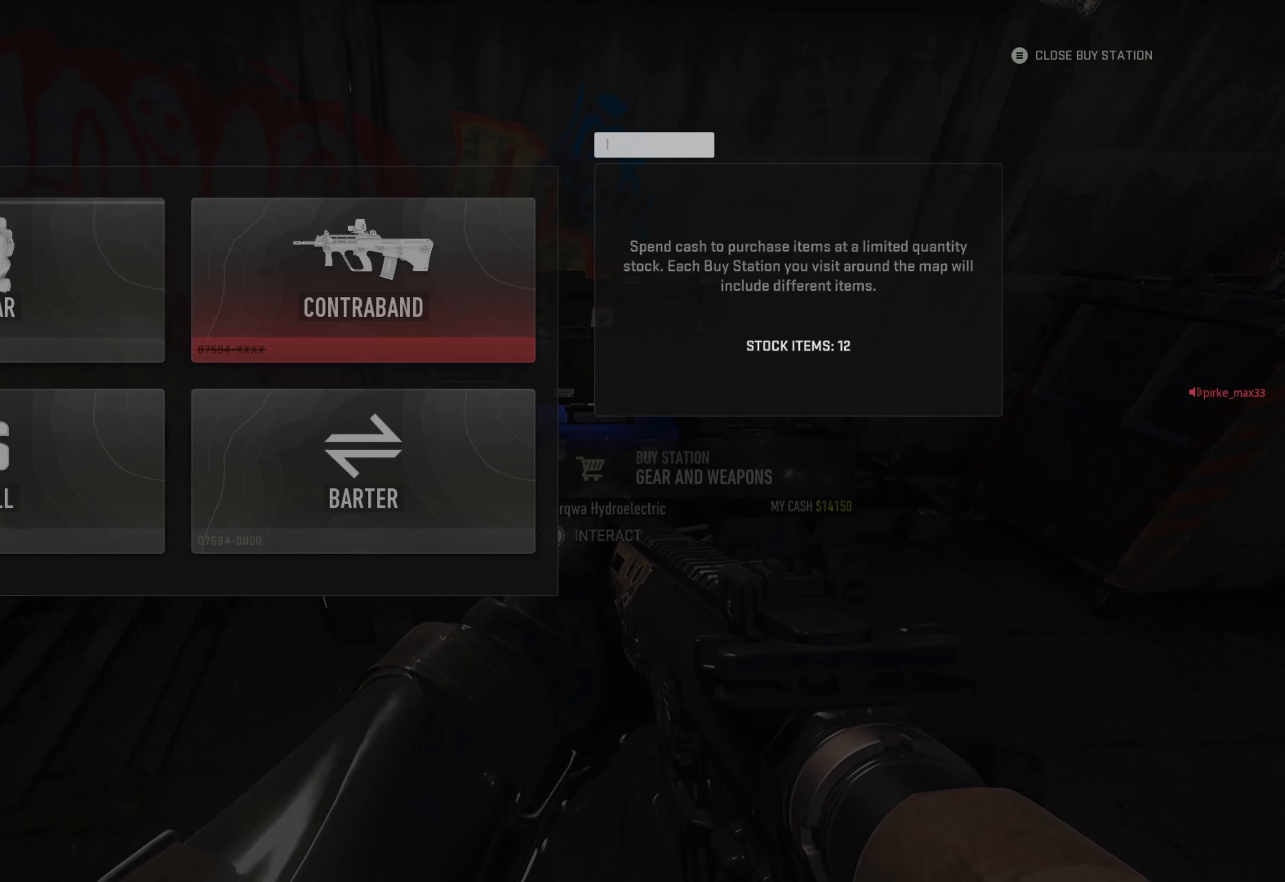
{"buttons": ["A"], "left_stick": "center", "right_stick": "center", "events": [[67, "B", "up"], [284, "DPAD_RIGHT", "down"], [384, "DPAD_RIGHT", "up"], [500, "A", "down"]]}
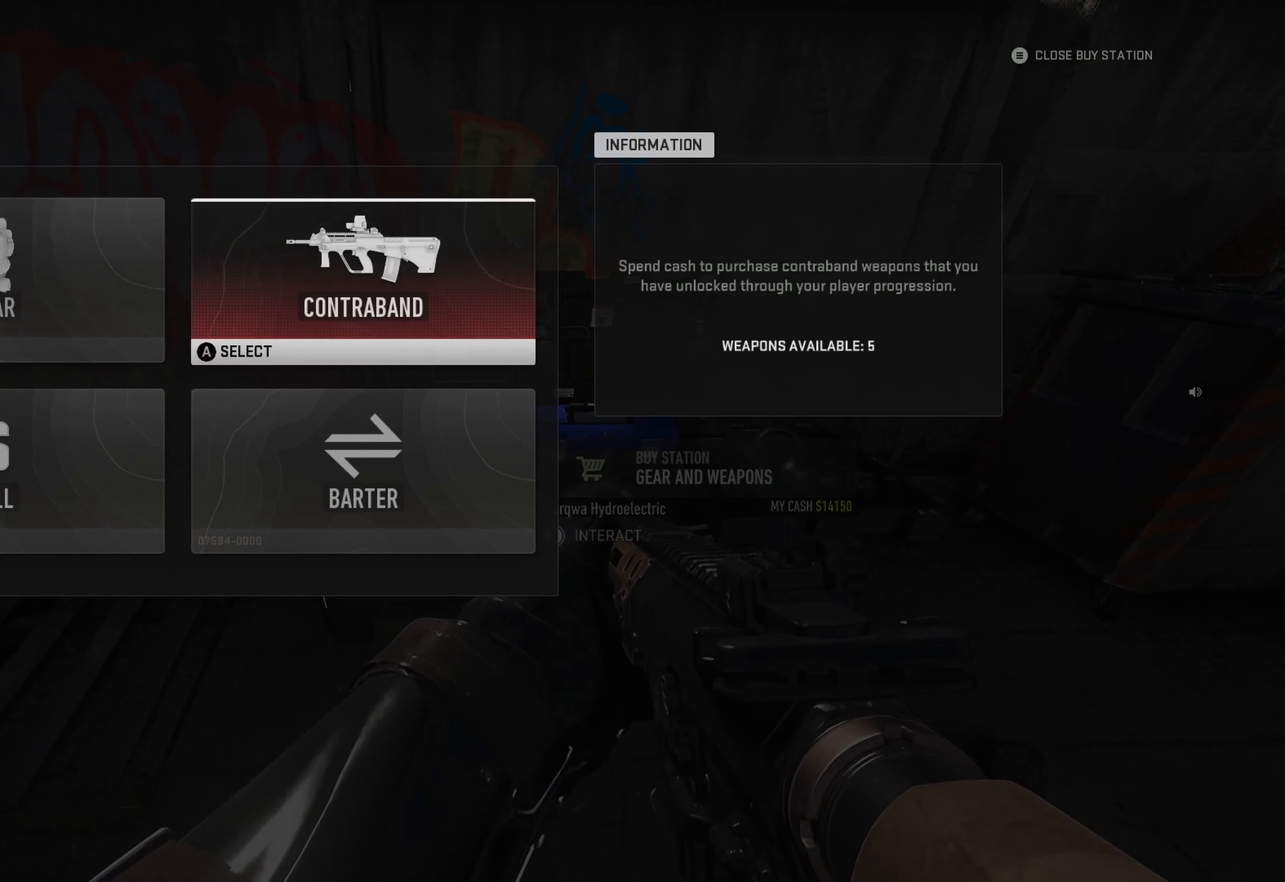
{"buttons": [], "left_stick": "center", "right_stick": "center", "events": [[100, "A", "up"]]}
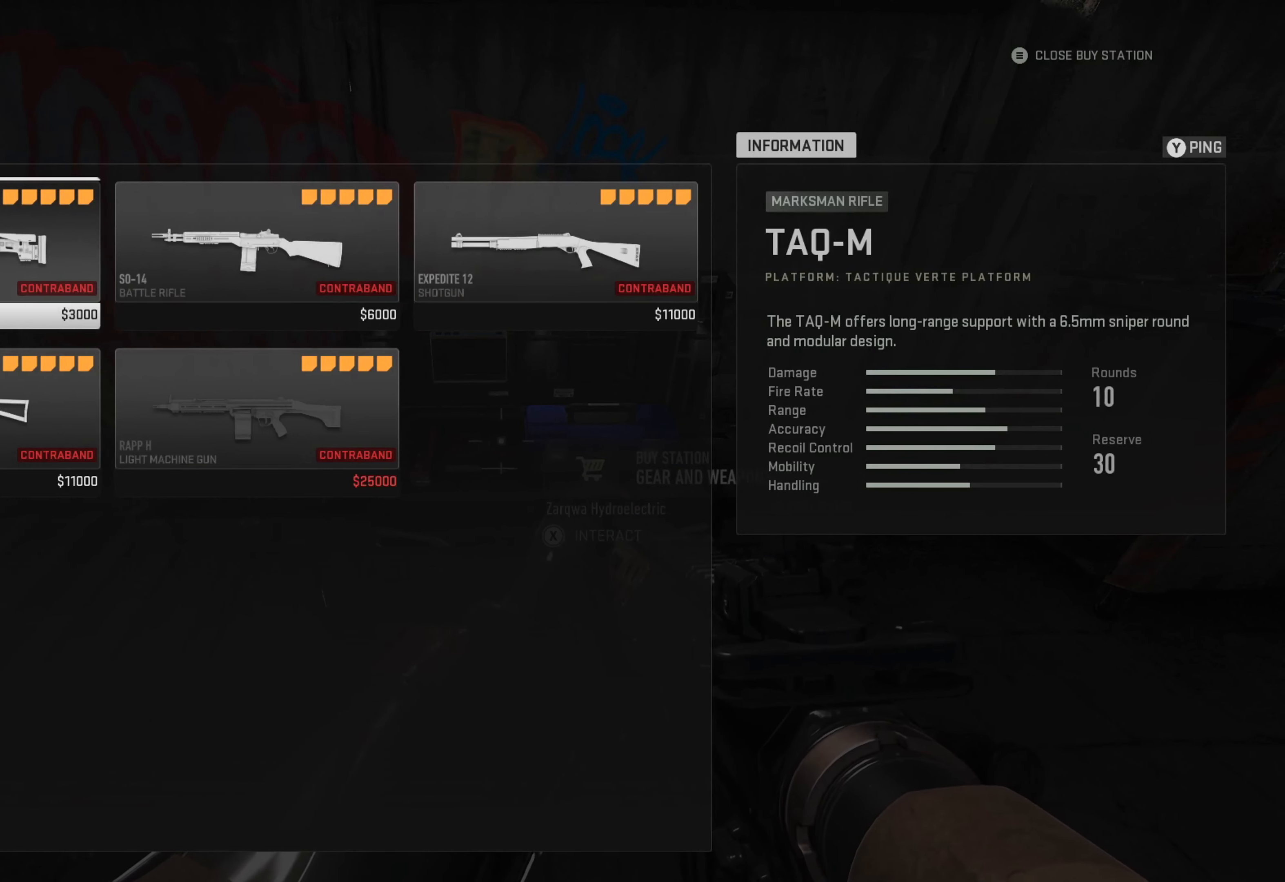
{"buttons": [], "left_stick": "center", "right_stick": "center", "events": [[34, "DPAD_DOWN", "down"], [117, "DPAD_DOWN", "up"], [367, "DPAD_UP", "down"], [434, "DPAD_UP", "up"]]}
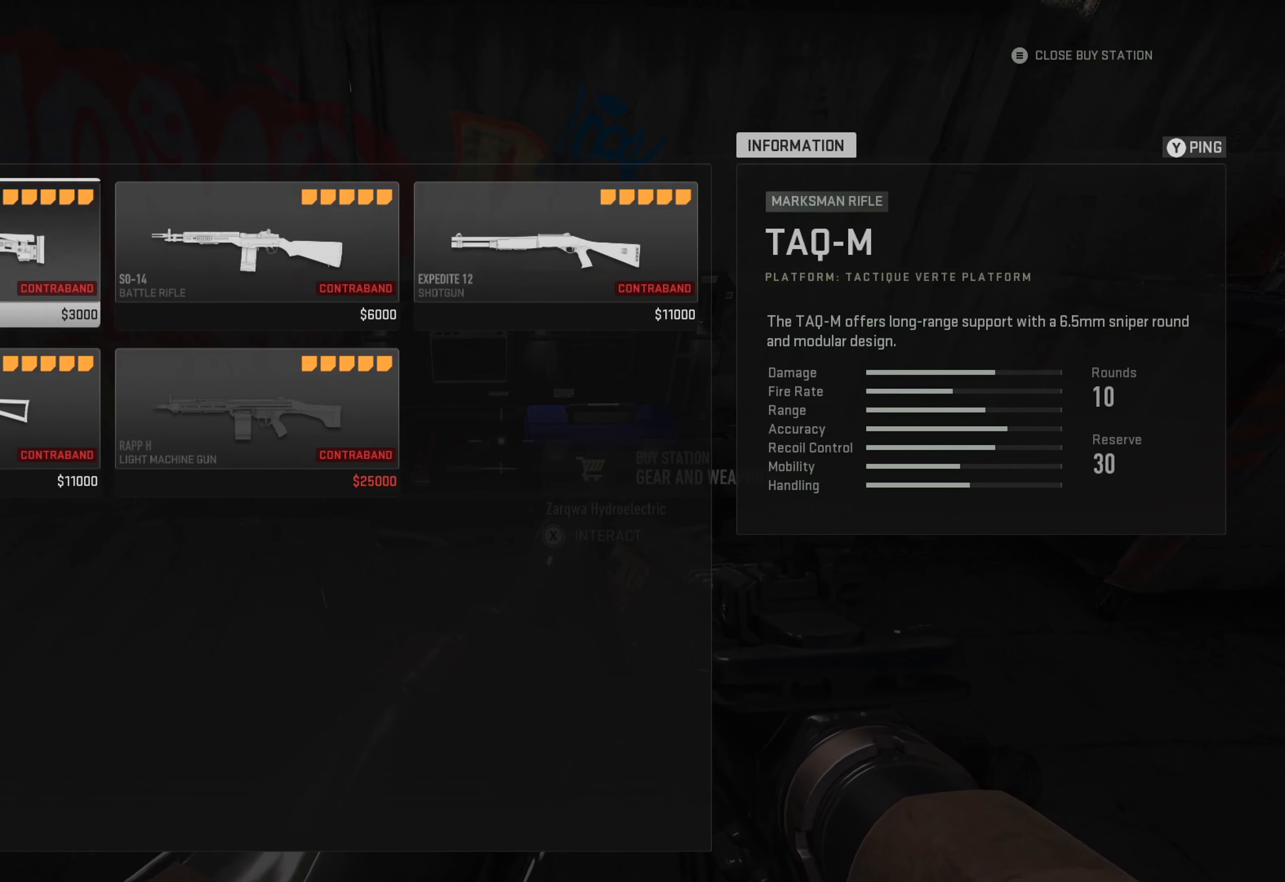
{"buttons": ["B"], "left_stick": "center", "right_stick": "center", "events": [[450, "B", "down"]]}
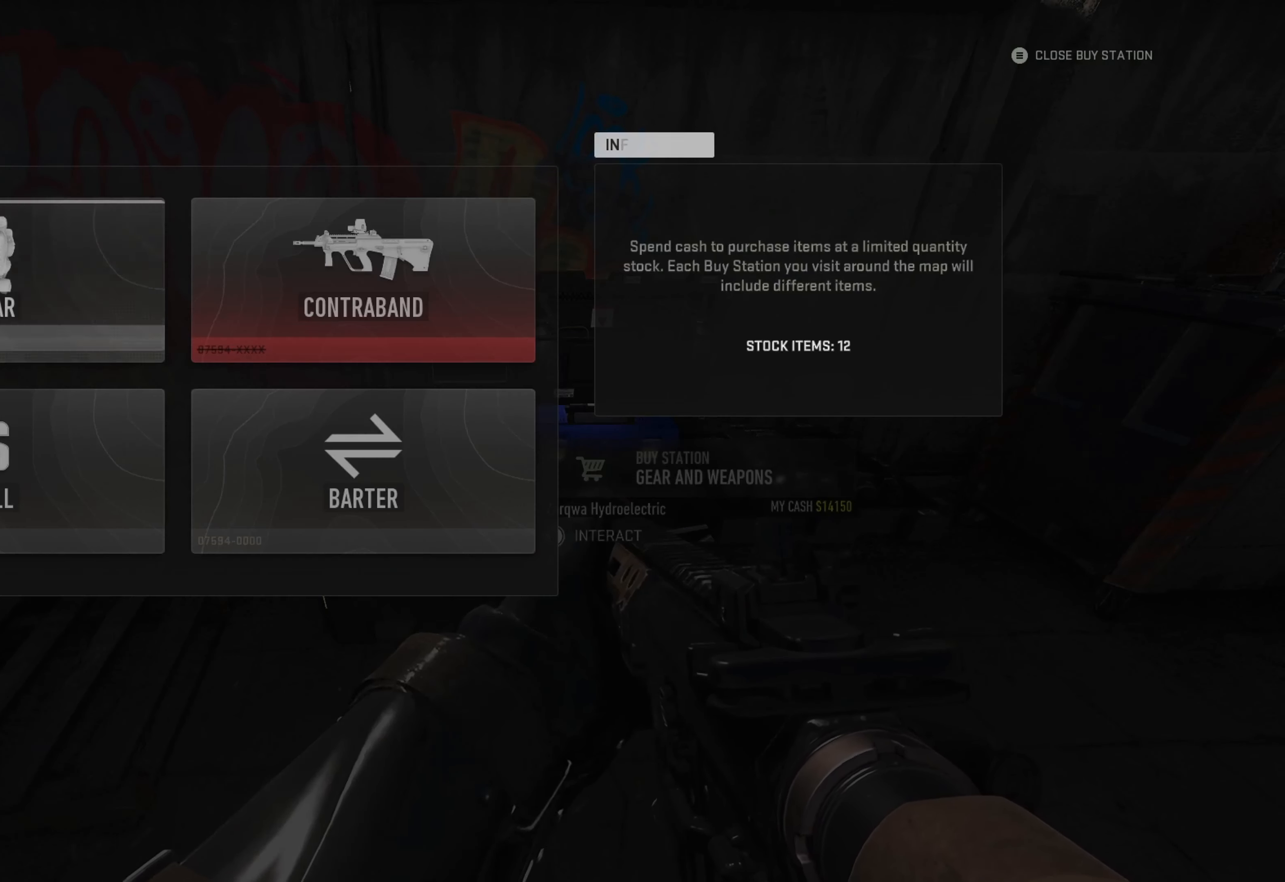
{"buttons": ["A"], "left_stick": "center", "right_stick": "center", "events": [[67, "B", "up"], [433, "A", "down"]]}
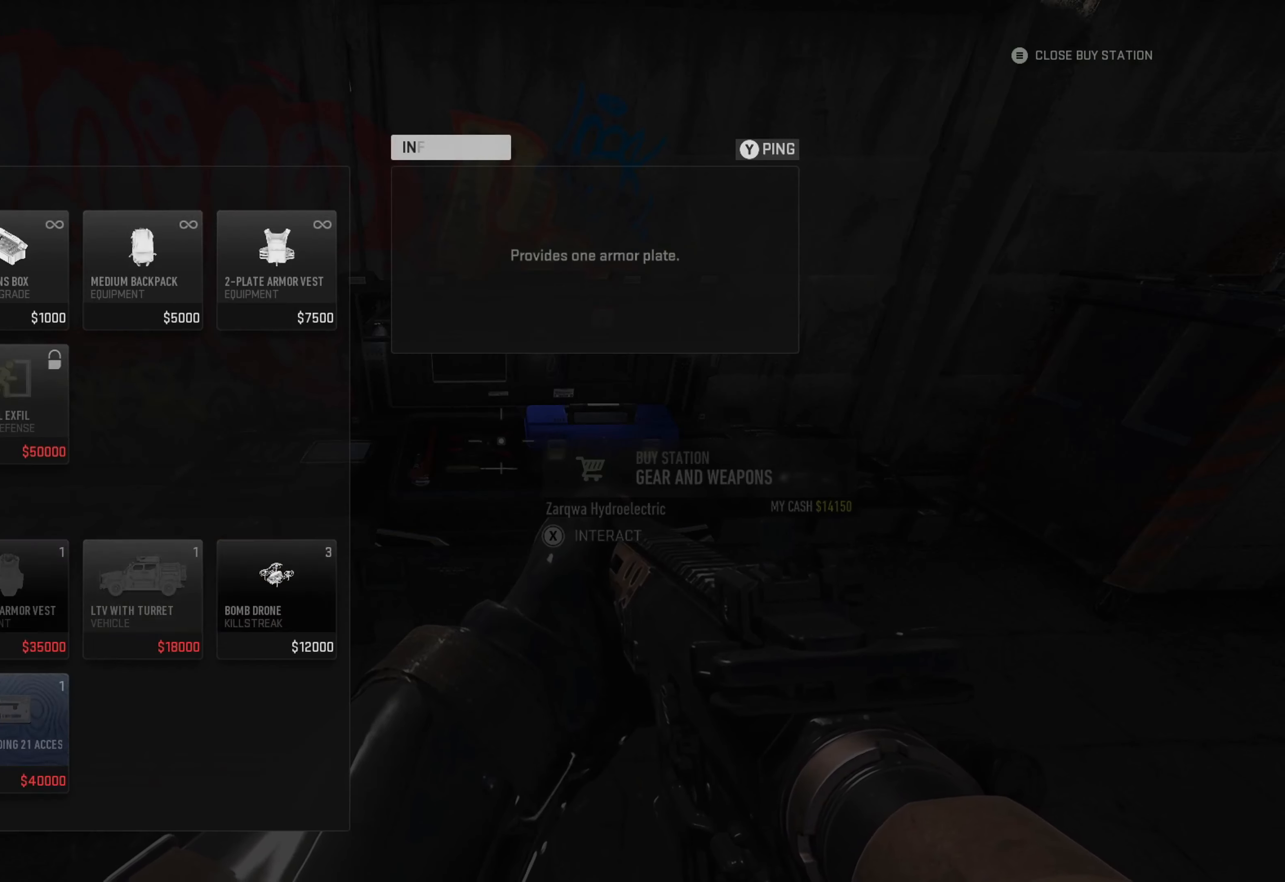
{"buttons": [], "left_stick": "center", "right_stick": "center", "events": [[83, "A", "up"]]}
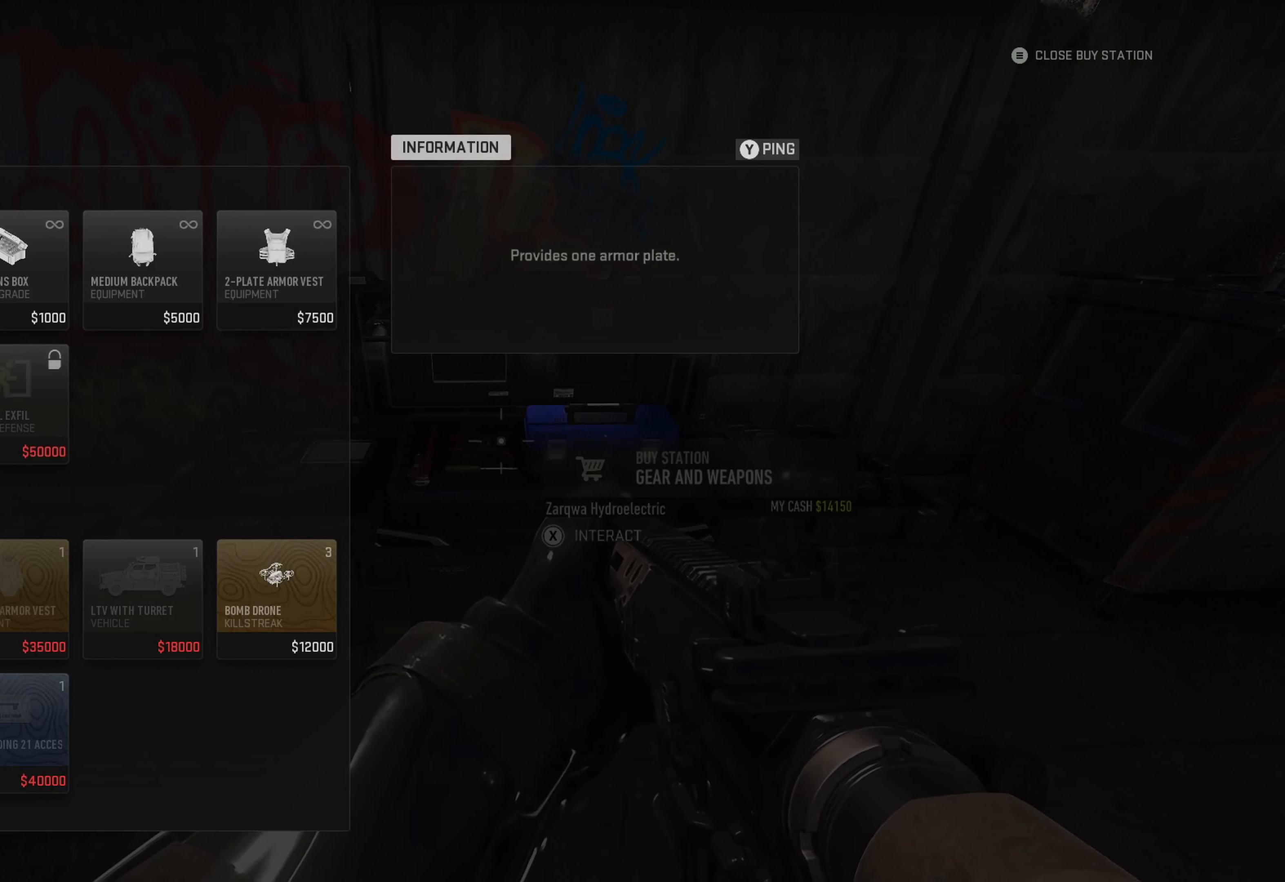
{"buttons": ["A"], "left_stick": "center", "right_stick": "center", "events": [[416, "A", "down"]]}
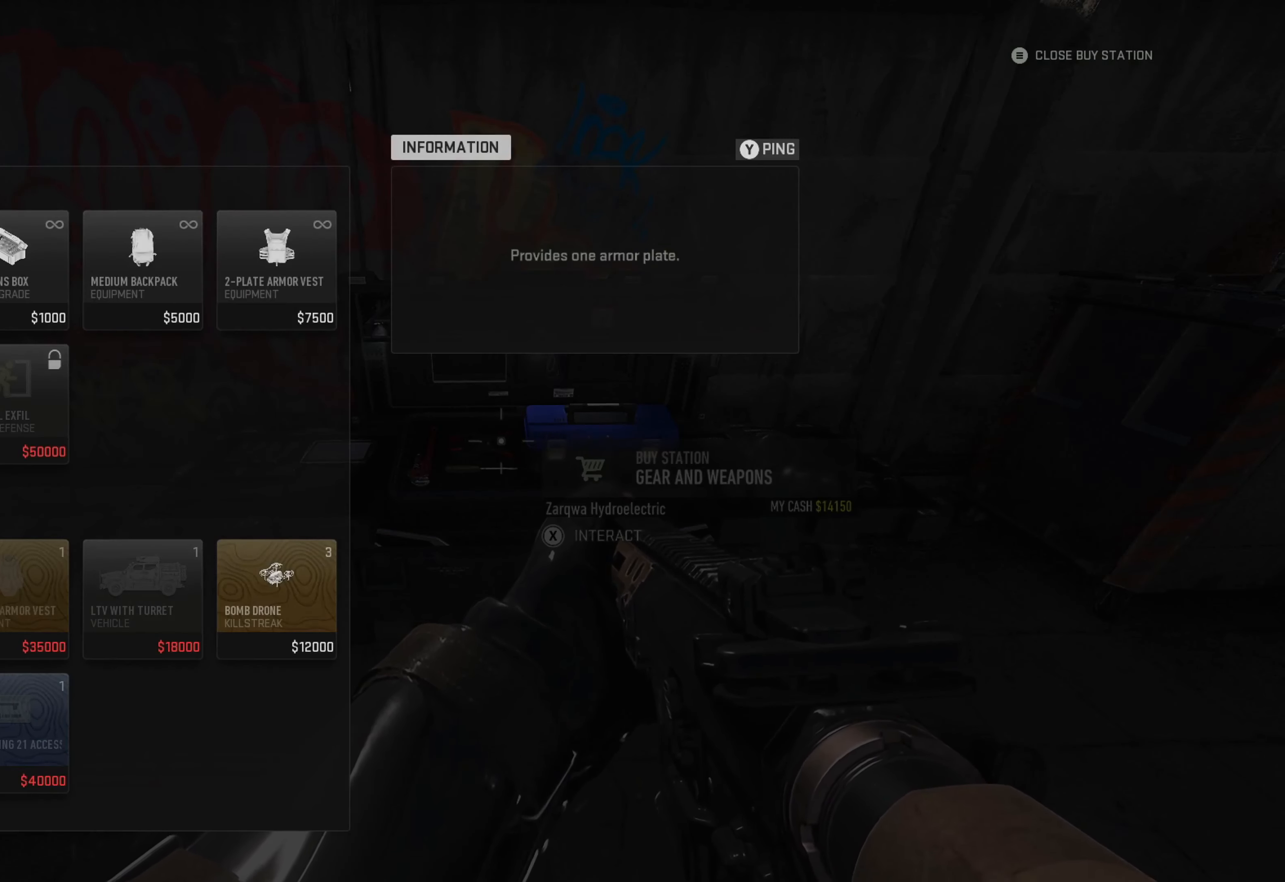
{"buttons": ["A"], "left_stick": "center", "right_stick": "center", "events": [[33, "A", "up"], [183, "A", "down"], [250, "A", "up"], [333, "A", "down"], [433, "A", "up"], [466, "A", "down"]]}
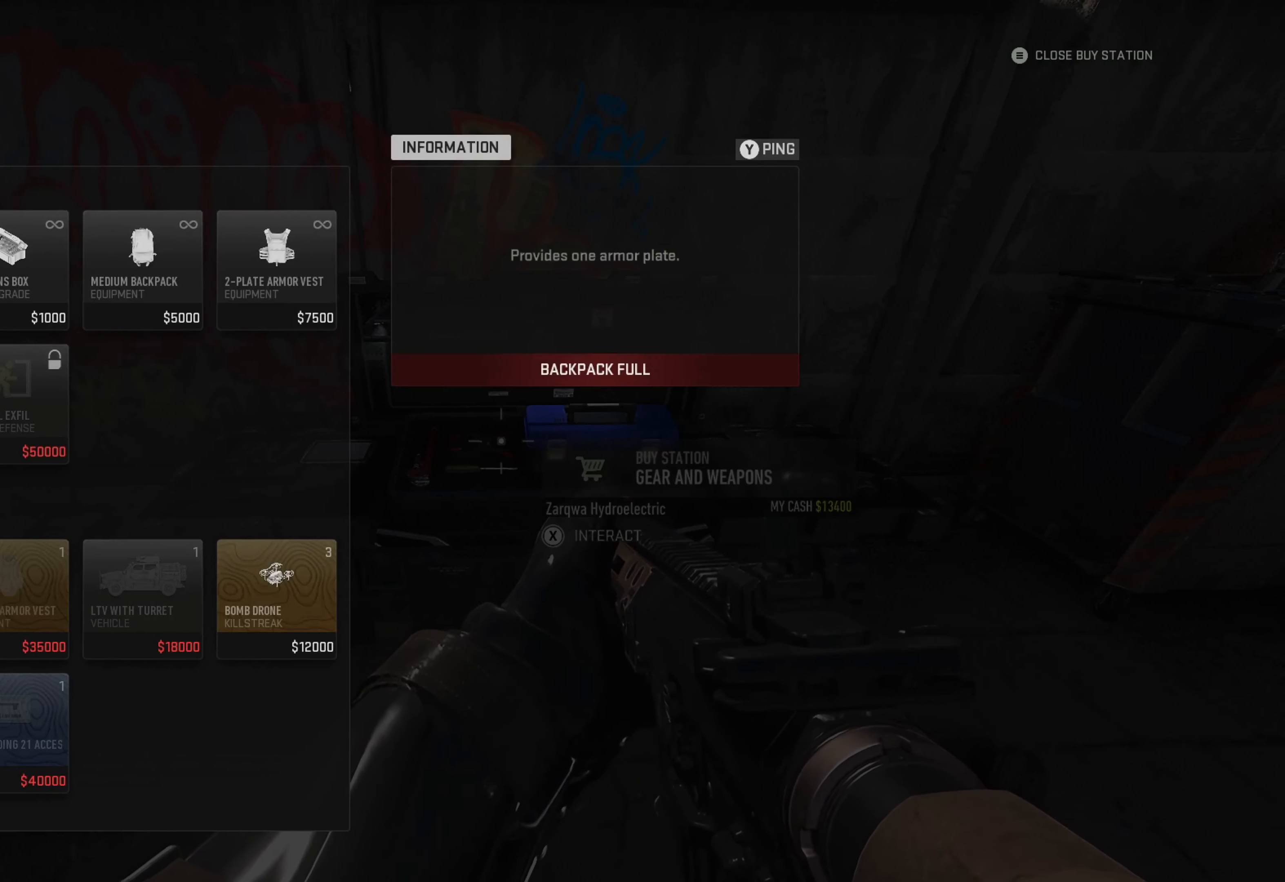
{"buttons": [], "left_stick": "center", "right_stick": "center", "events": [[50, "A", "up"], [133, "A", "down"], [183, "A", "up"], [283, "A", "down"], [316, "A", "up"]]}
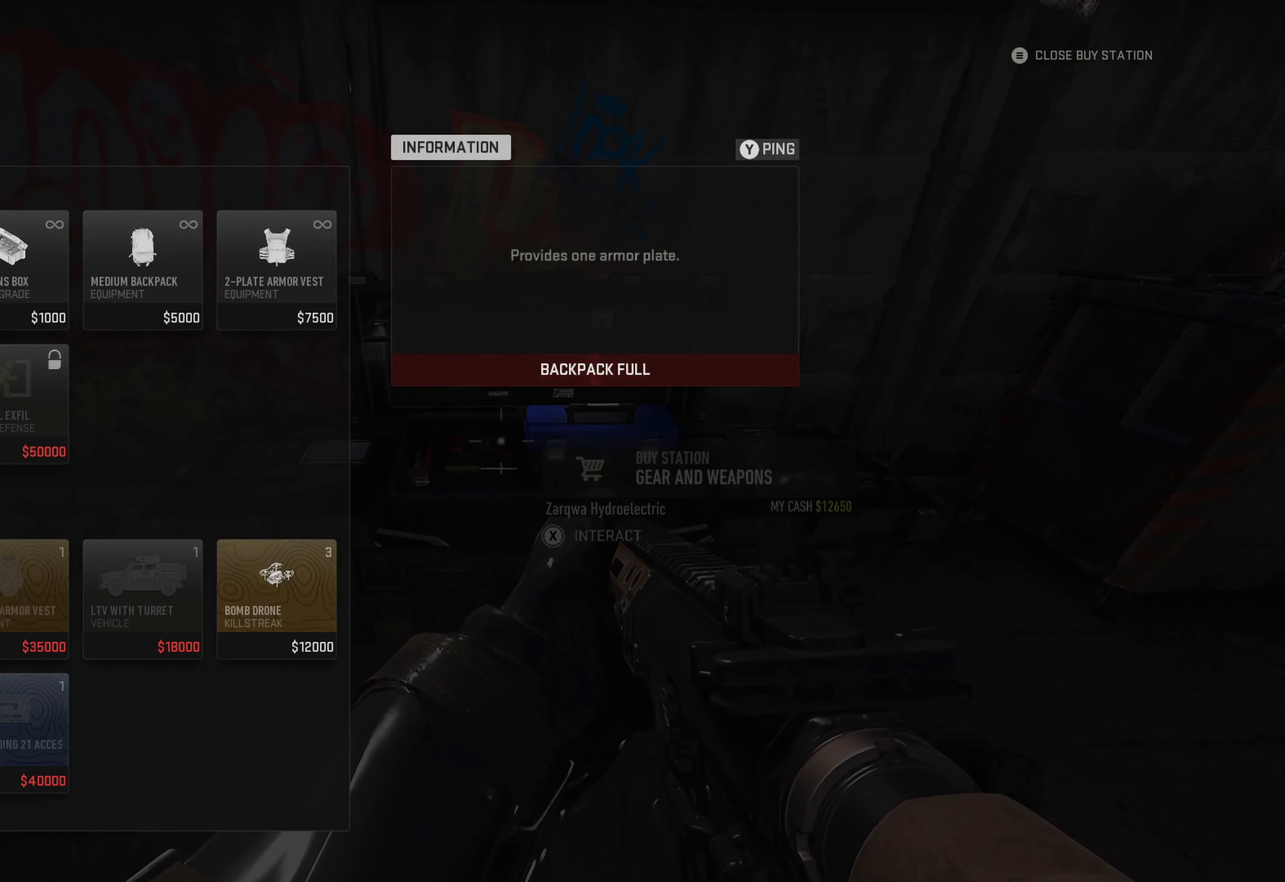
{"buttons": [], "left_stick": "right", "right_stick": "right", "events": [[16, "B", "down"], [116, "B", "up"], [166, "B", "down"], [233, "B", "up"], [450, "left_stick", "right"], [450, "right_stick", "right"]]}
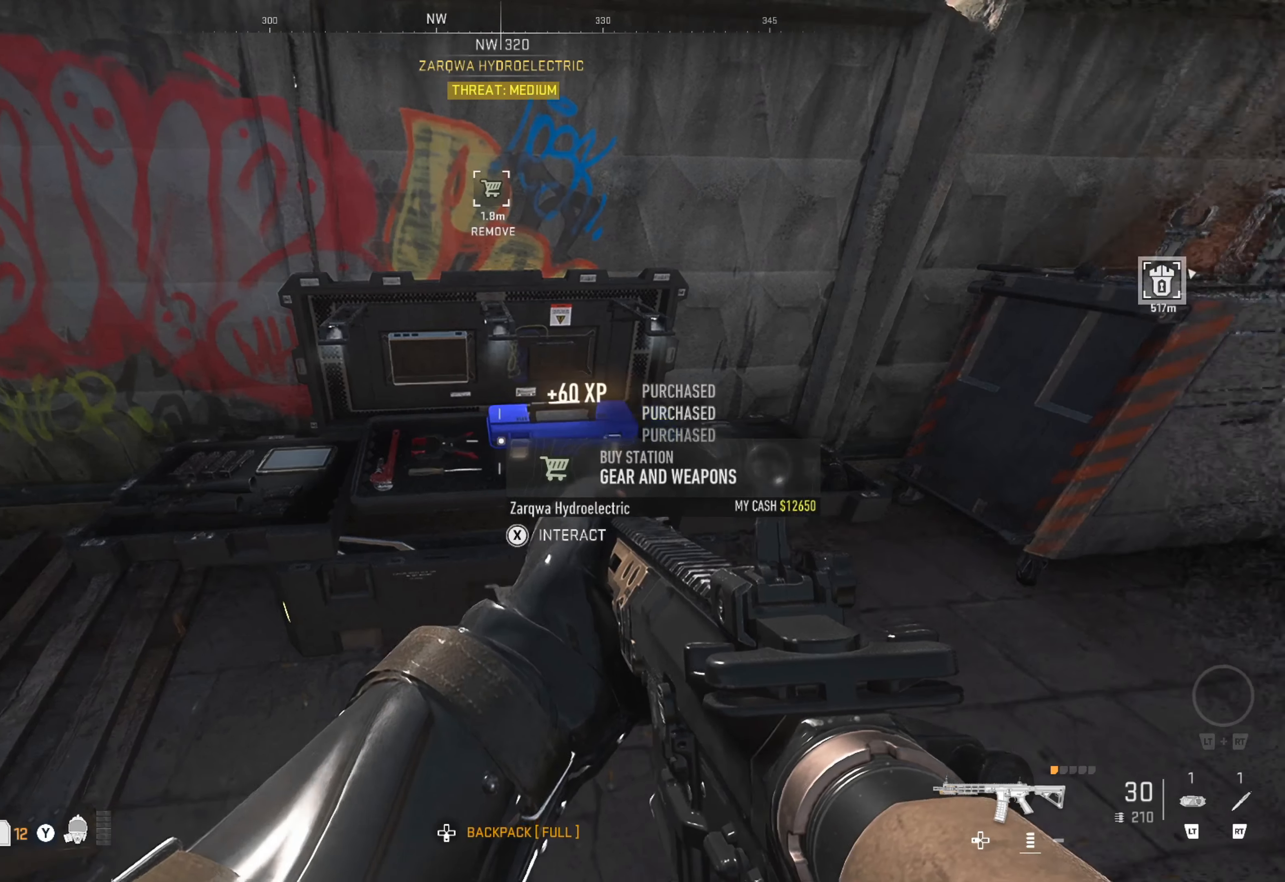
{"buttons": [], "left_stick": "right", "right_stick": "center", "events": [[166, "left_stick", "up-right"], [250, "right_stick", "center"], [366, "left_stick", "right"]]}
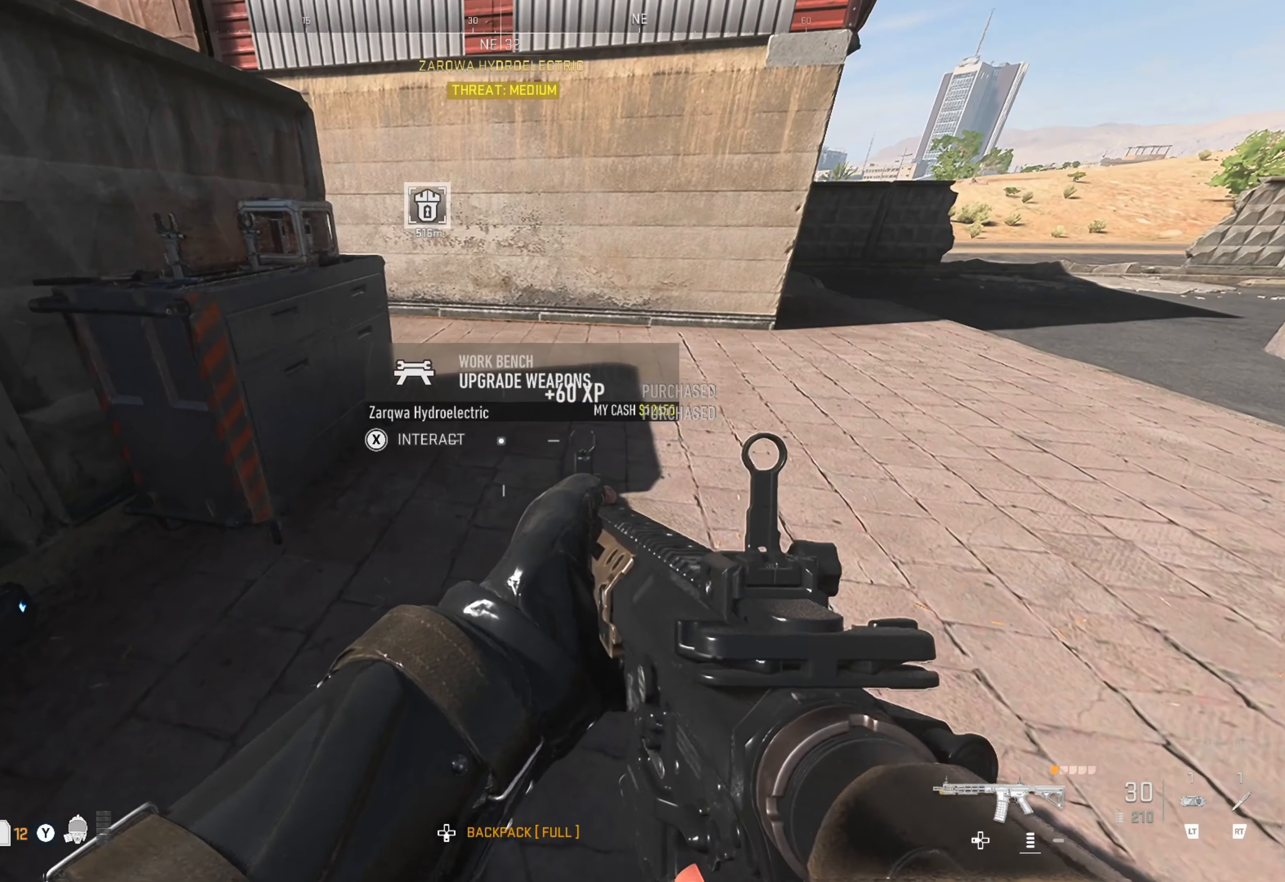
{"buttons": [], "left_stick": "center", "right_stick": "center", "events": [[100, "right_stick", "left"], [116, "left_stick", "left"], [383, "right_stick", "center"], [450, "left_stick", "center"]]}
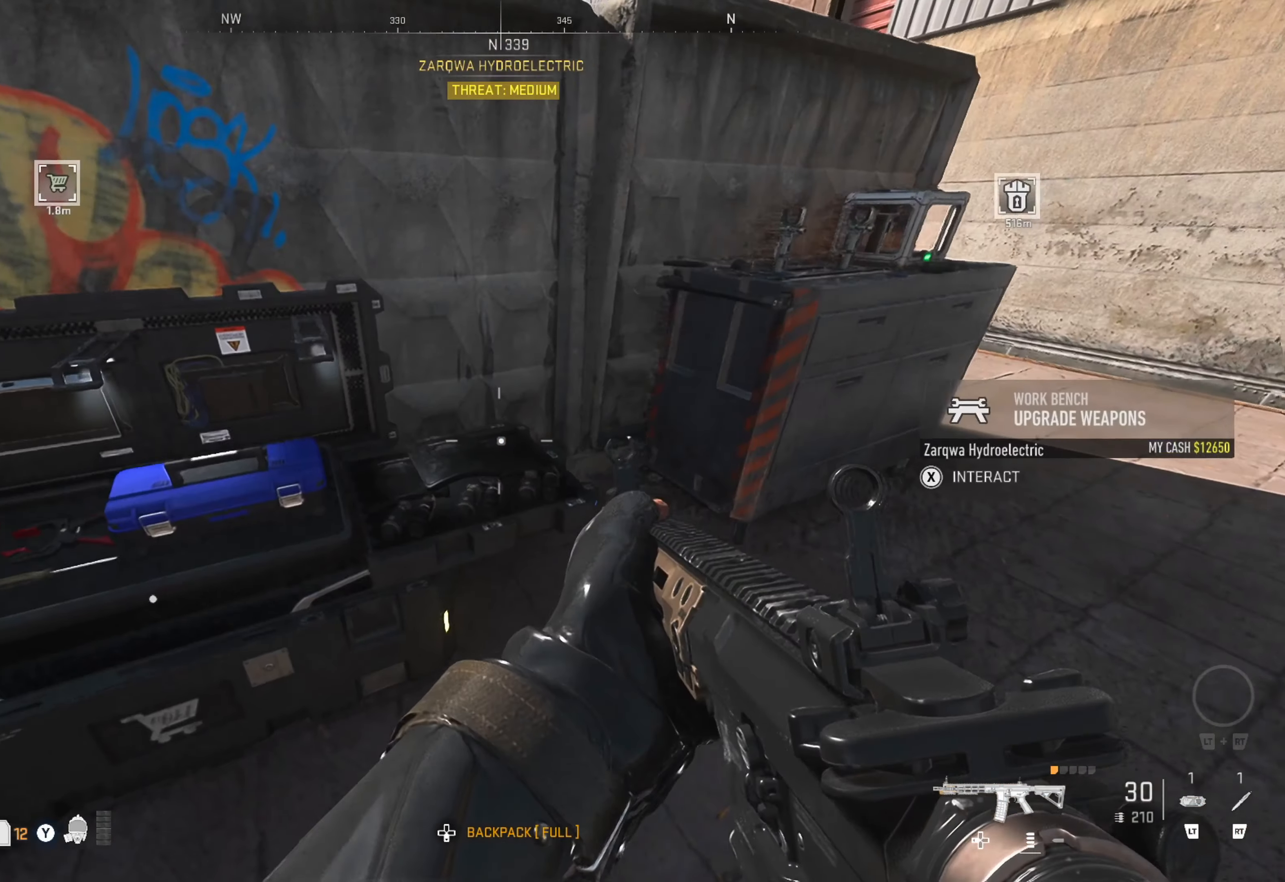
{"buttons": [], "left_stick": "center", "right_stick": "center", "events": [[33, "left_stick", "up-left"], [183, "left_stick", "center"], [216, "X", "down"], [316, "X", "up"]]}
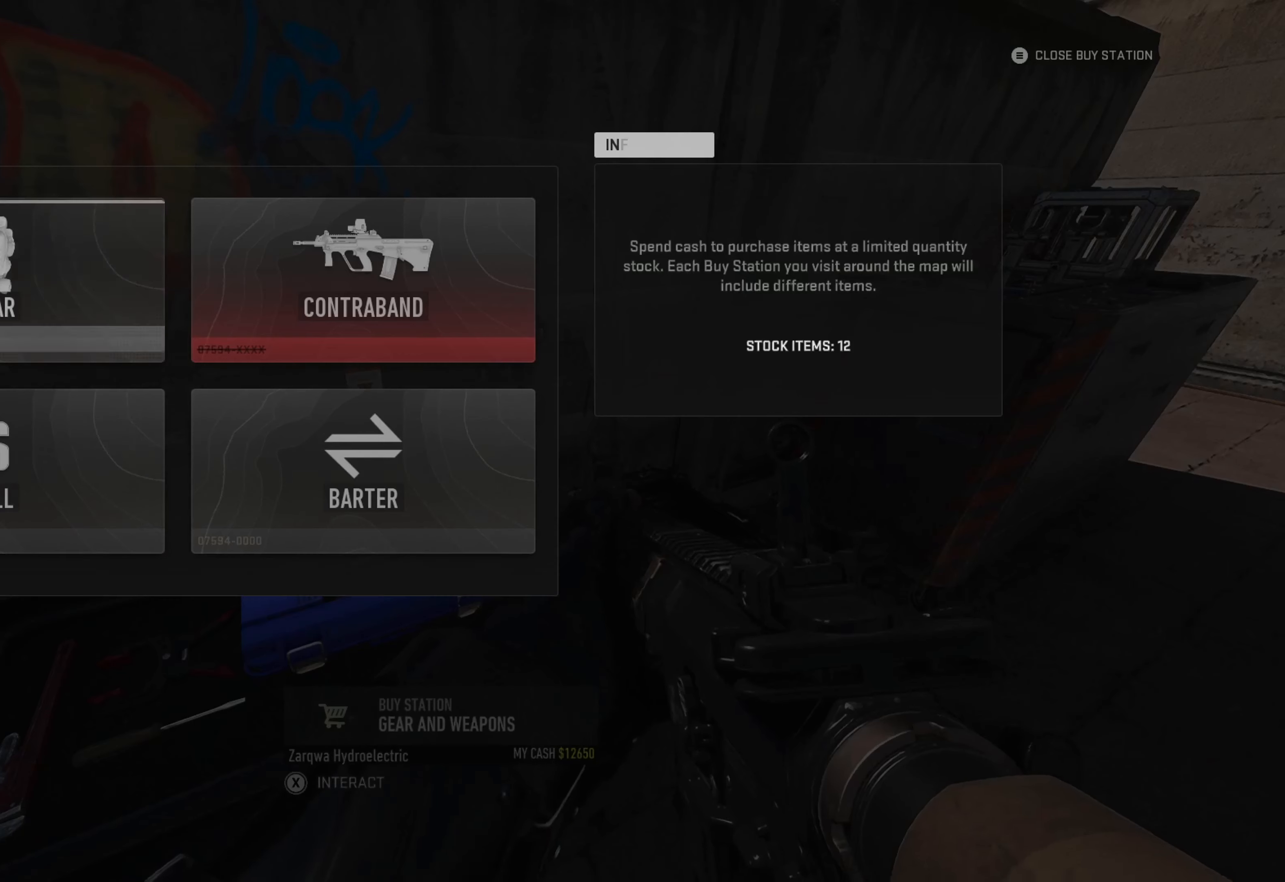
{"buttons": [], "left_stick": "center", "right_stick": "center", "events": [[183, "DPAD_DOWN", "down"], [300, "DPAD_DOWN", "up"], [416, "A", "down"], [500, "A", "up"]]}
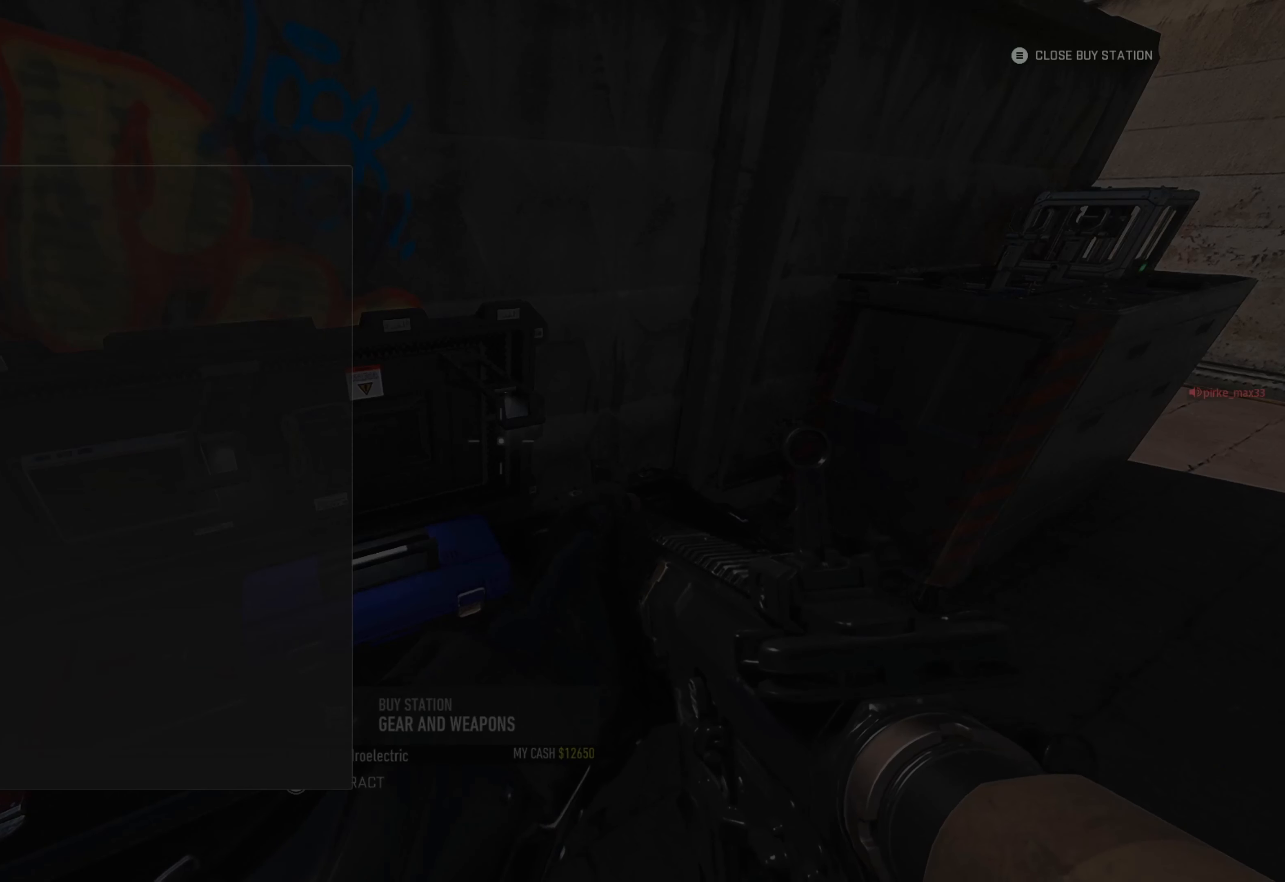
{"buttons": [], "left_stick": "center", "right_stick": "center", "events": [[383, "A", "down"], [450, "A", "up"]]}
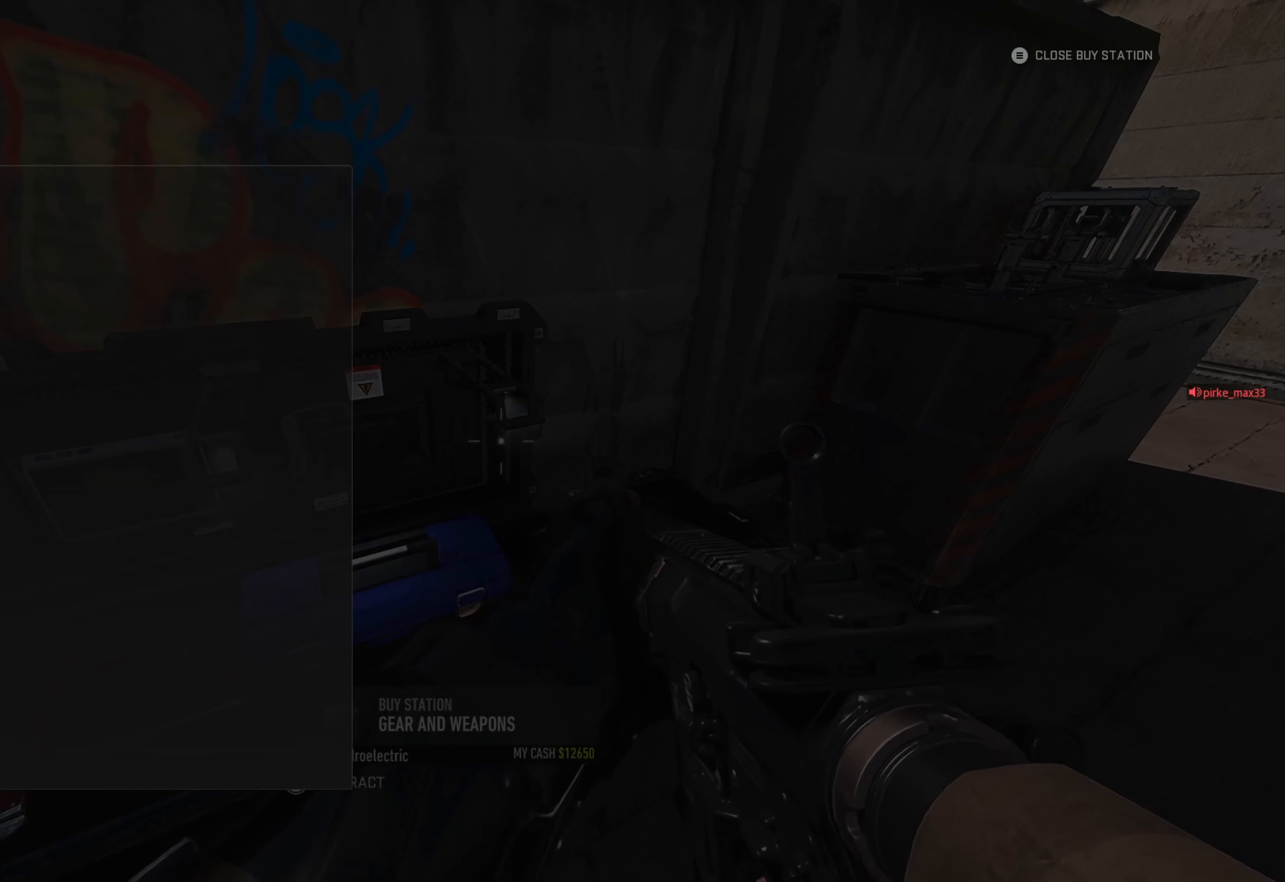
{"buttons": ["B"], "left_stick": "center", "right_stick": "center", "events": [[167, "B", "down"], [267, "B", "up"], [433, "B", "down"]]}
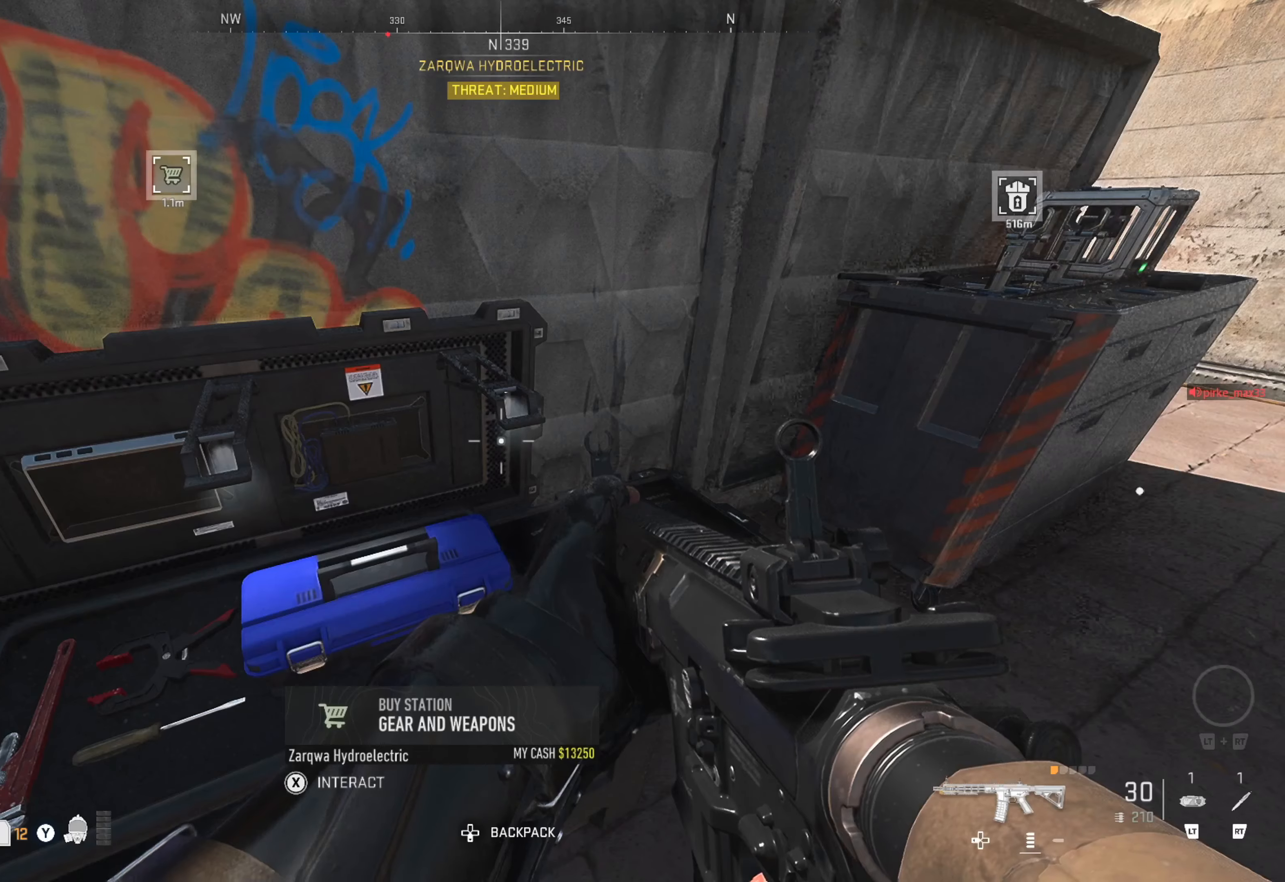
{"buttons": [], "left_stick": "center", "right_stick": "center", "events": [[67, "B", "up"], [200, "left_stick", "right"], [217, "right_stick", "down-right"], [383, "left_stick", "down-right"], [417, "right_stick", "center"], [500, "left_stick", "center"]]}
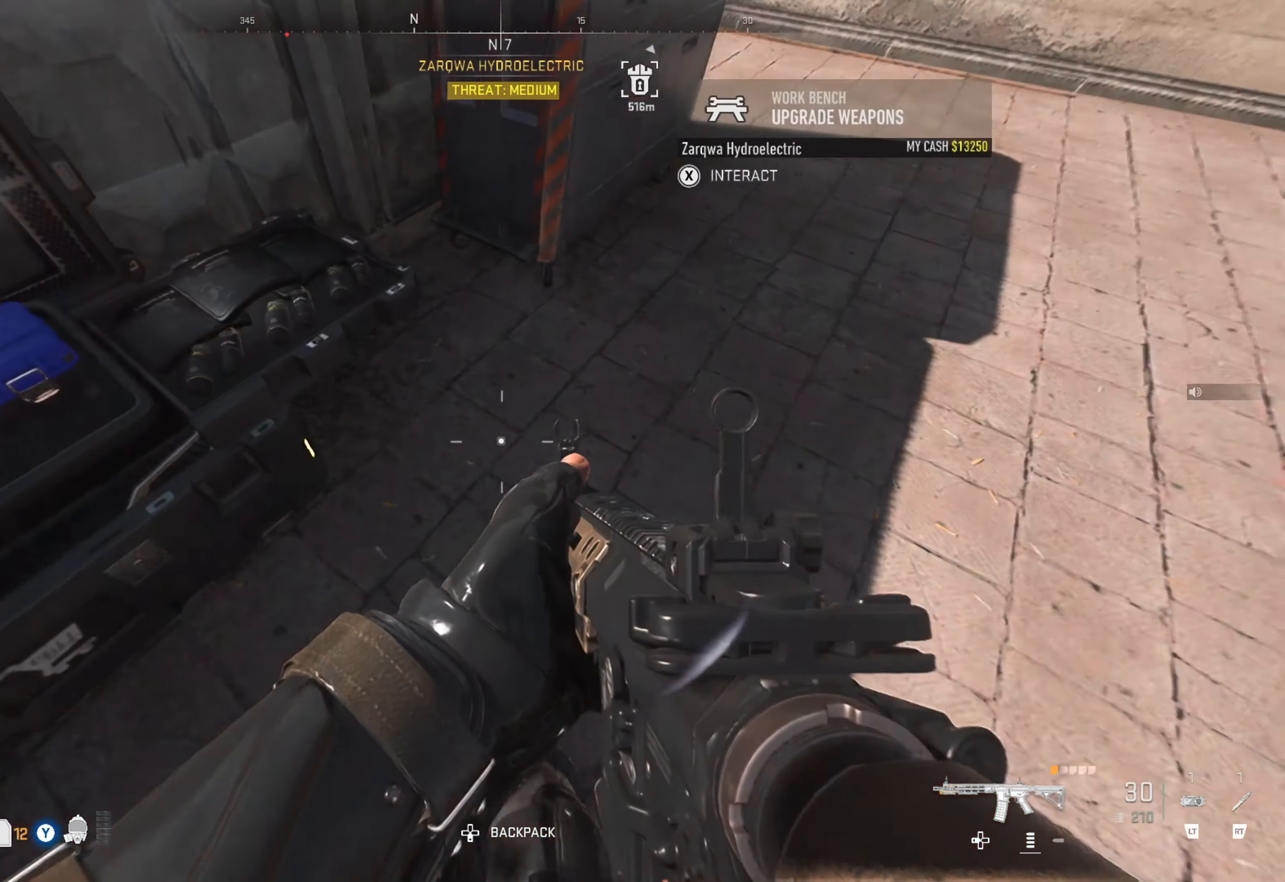
{"buttons": [], "left_stick": "up-right", "right_stick": "center", "events": [[183, "left_stick", "up-left"], [250, "left_stick", "up"], [250, "right_stick", "down-left"], [367, "right_stick", "up"], [383, "left_stick", "up-right"], [500, "right_stick", "center"]]}
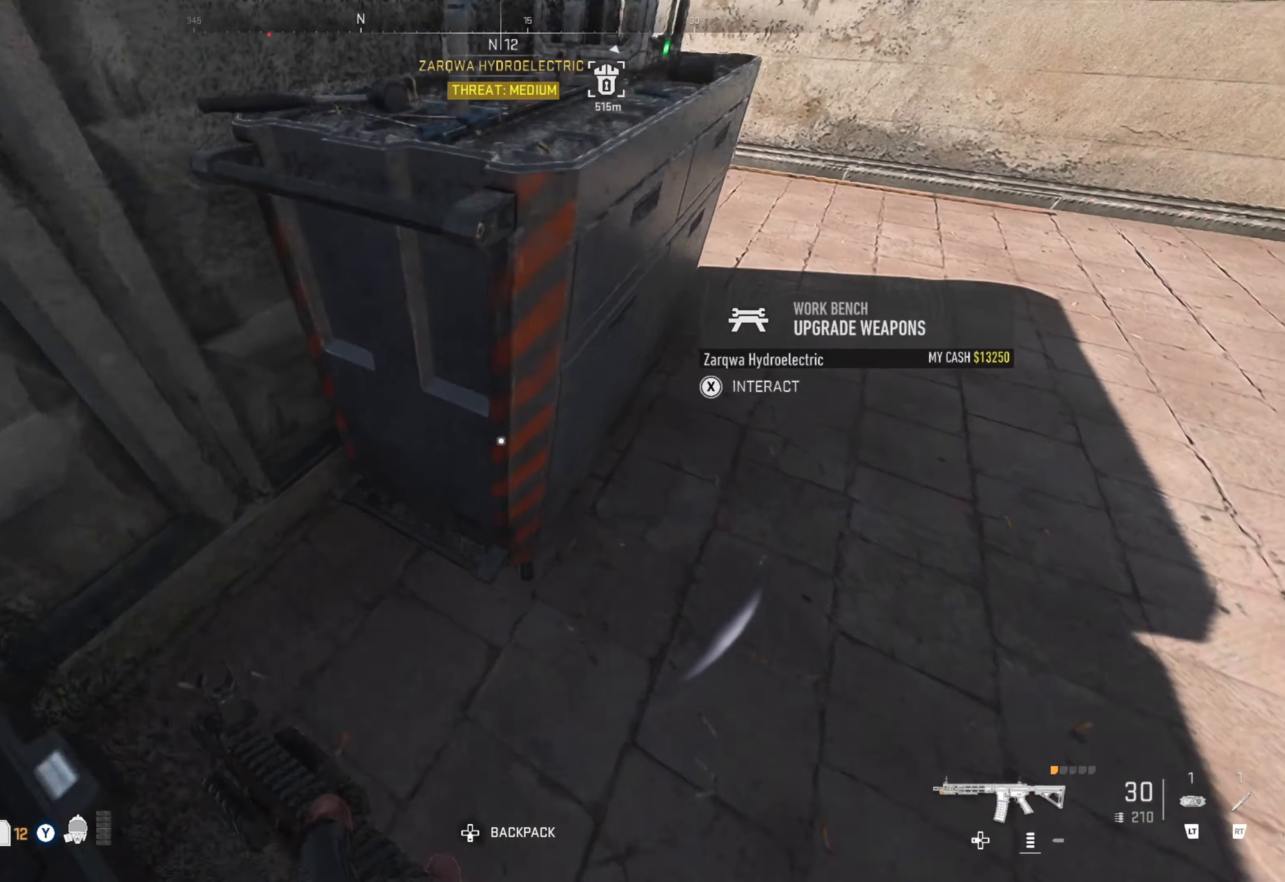
{"buttons": [], "left_stick": "up-right", "right_stick": "right", "events": [[117, "right_stick", "up-right"], [133, "left_stick", "right"], [317, "right_stick", "center"], [383, "left_stick", "up-right"], [400, "right_stick", "right"]]}
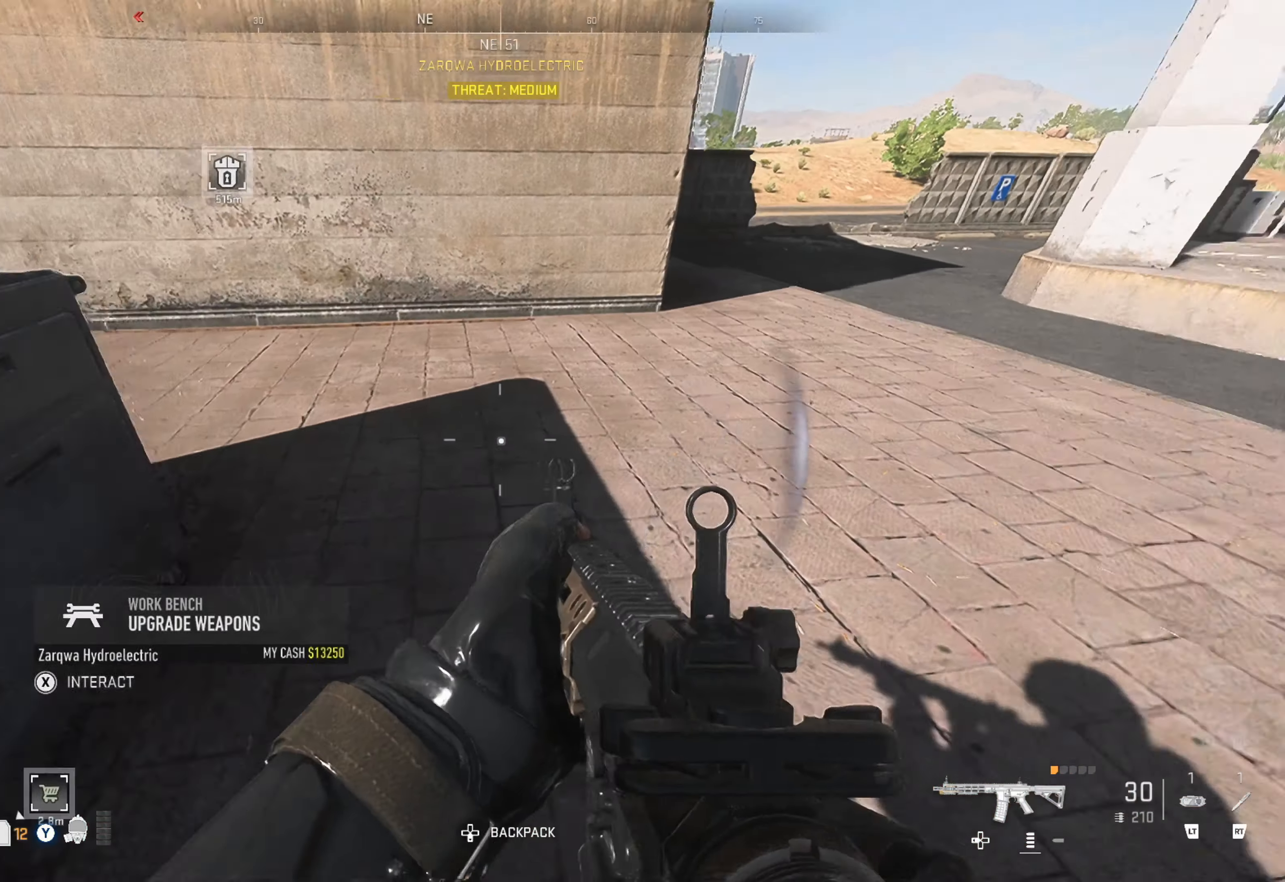
{"buttons": [], "left_stick": "up", "right_stick": "center", "events": [[250, "left_stick", "right"], [450, "left_stick", "up"], [467, "right_stick", "center"]]}
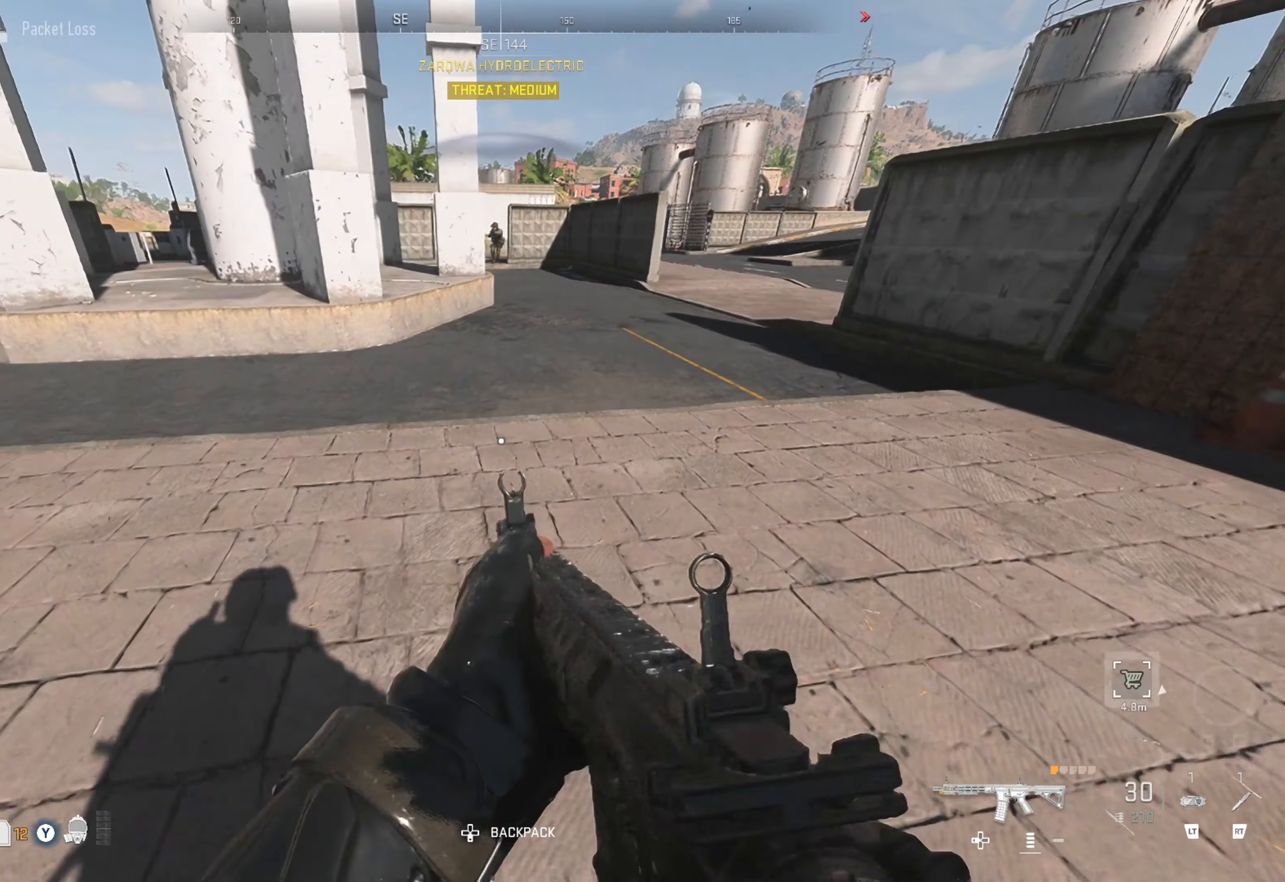
{"buttons": [], "left_stick": "up", "right_stick": "center", "events": [[333, "right_stick", "left"], [500, "right_stick", "center"]]}
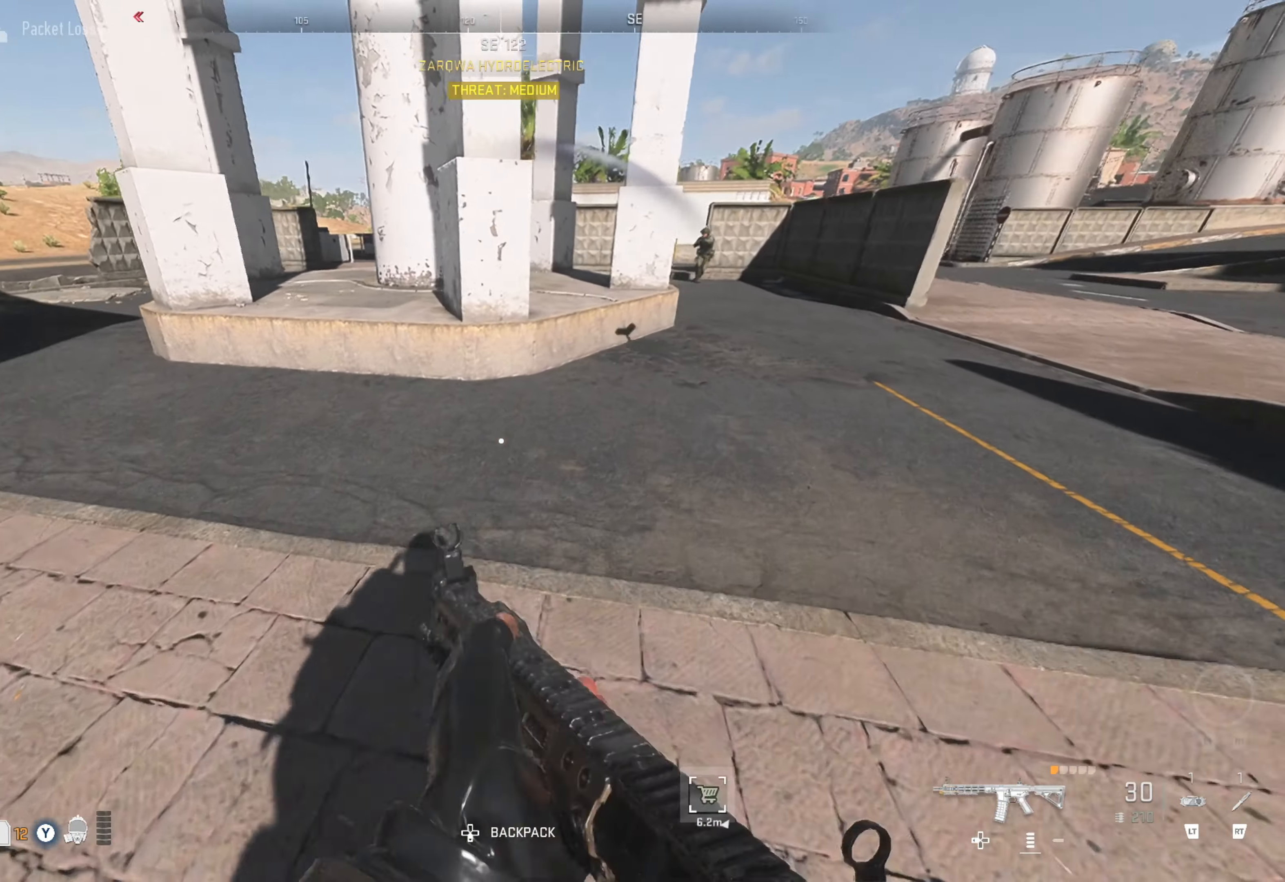
{"buttons": [], "left_stick": "up", "right_stick": "up", "events": [[33, "right_stick", "right"], [233, "right_stick", "center"], [500, "right_stick", "up"]]}
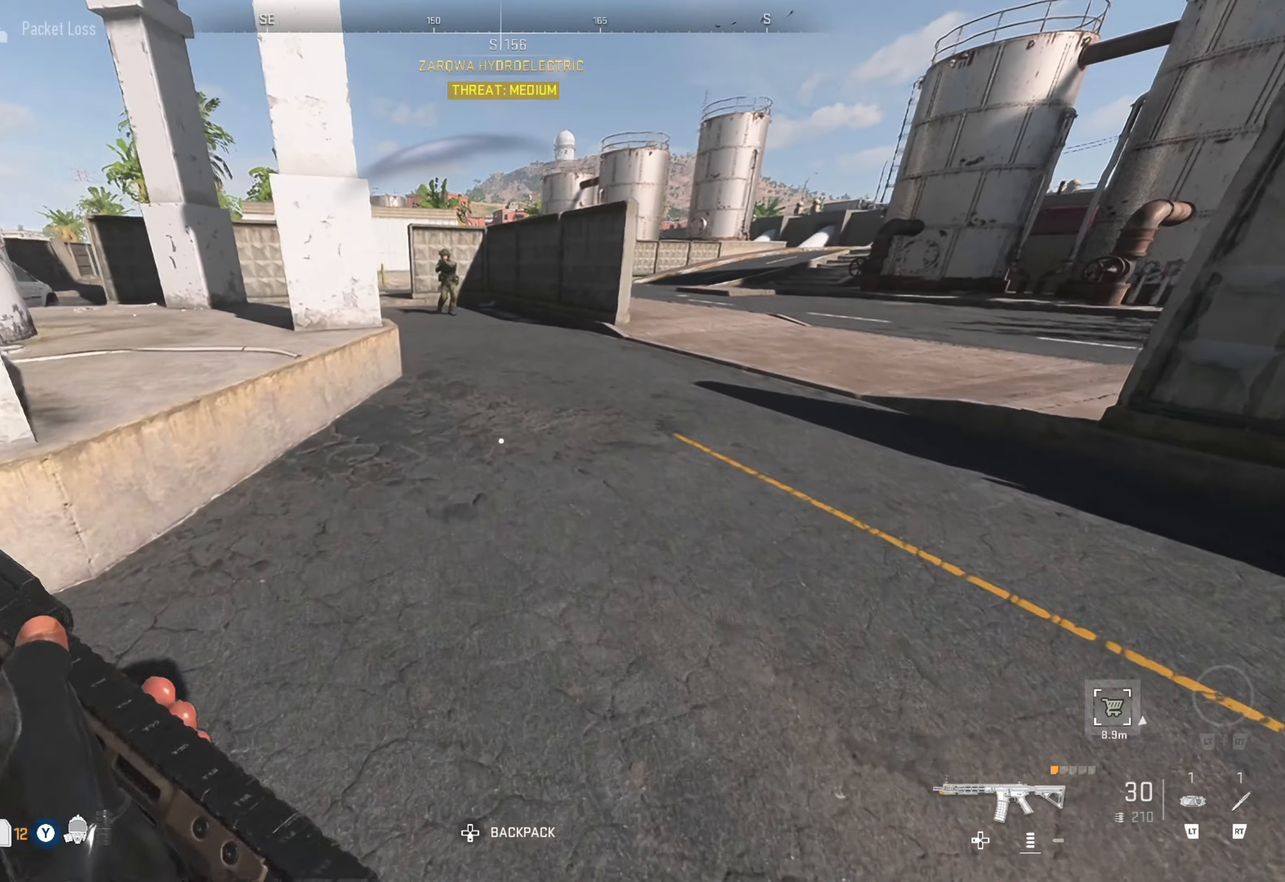
{"buttons": ["L1"], "left_stick": "up", "right_stick": "up", "events": [[250, "L1", "down"]]}
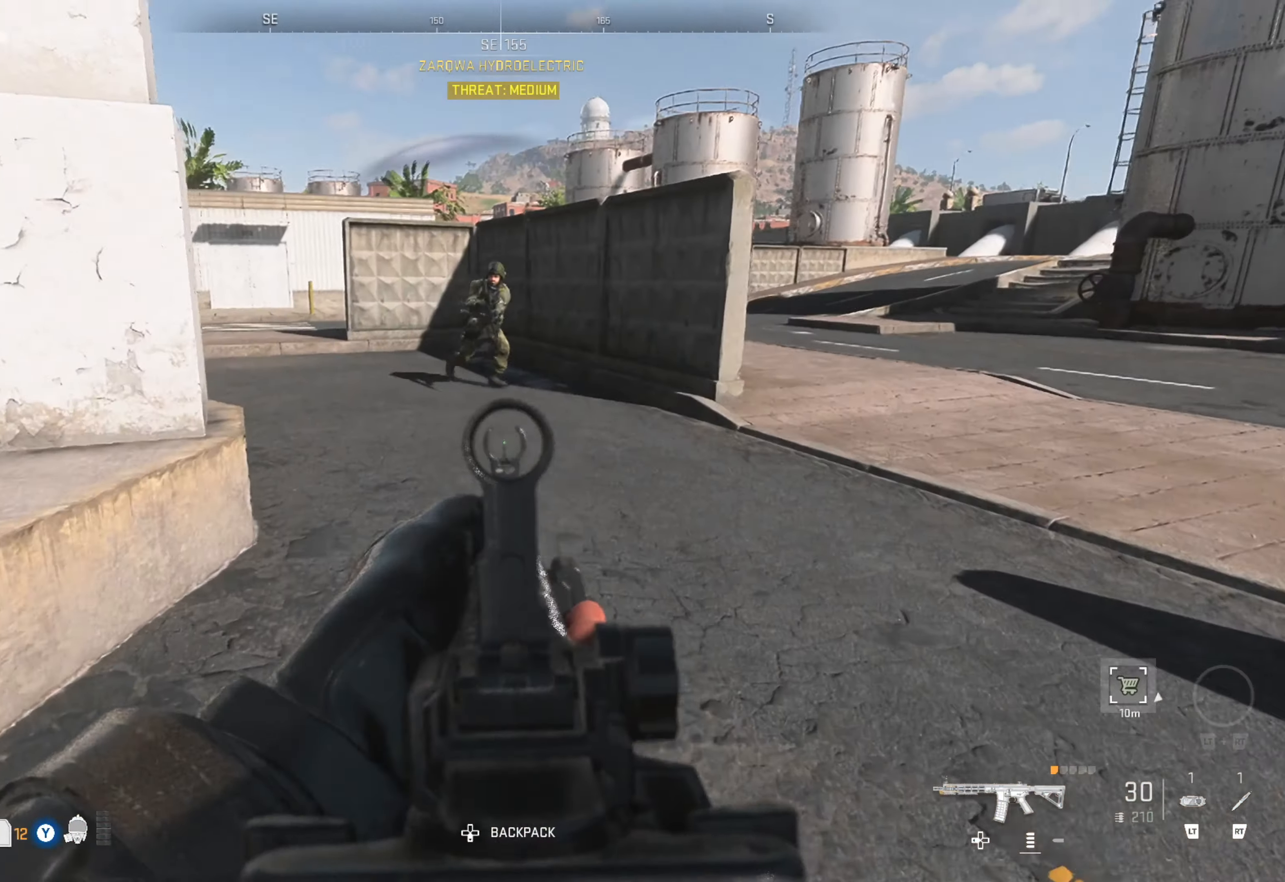
{"buttons": ["L1", "R1"], "left_stick": "up", "right_stick": "down-right", "events": [[83, "R1", "down"], [183, "right_stick", "up-right"], [300, "left_stick", "up-left"], [383, "right_stick", "down-right"], [483, "left_stick", "up"]]}
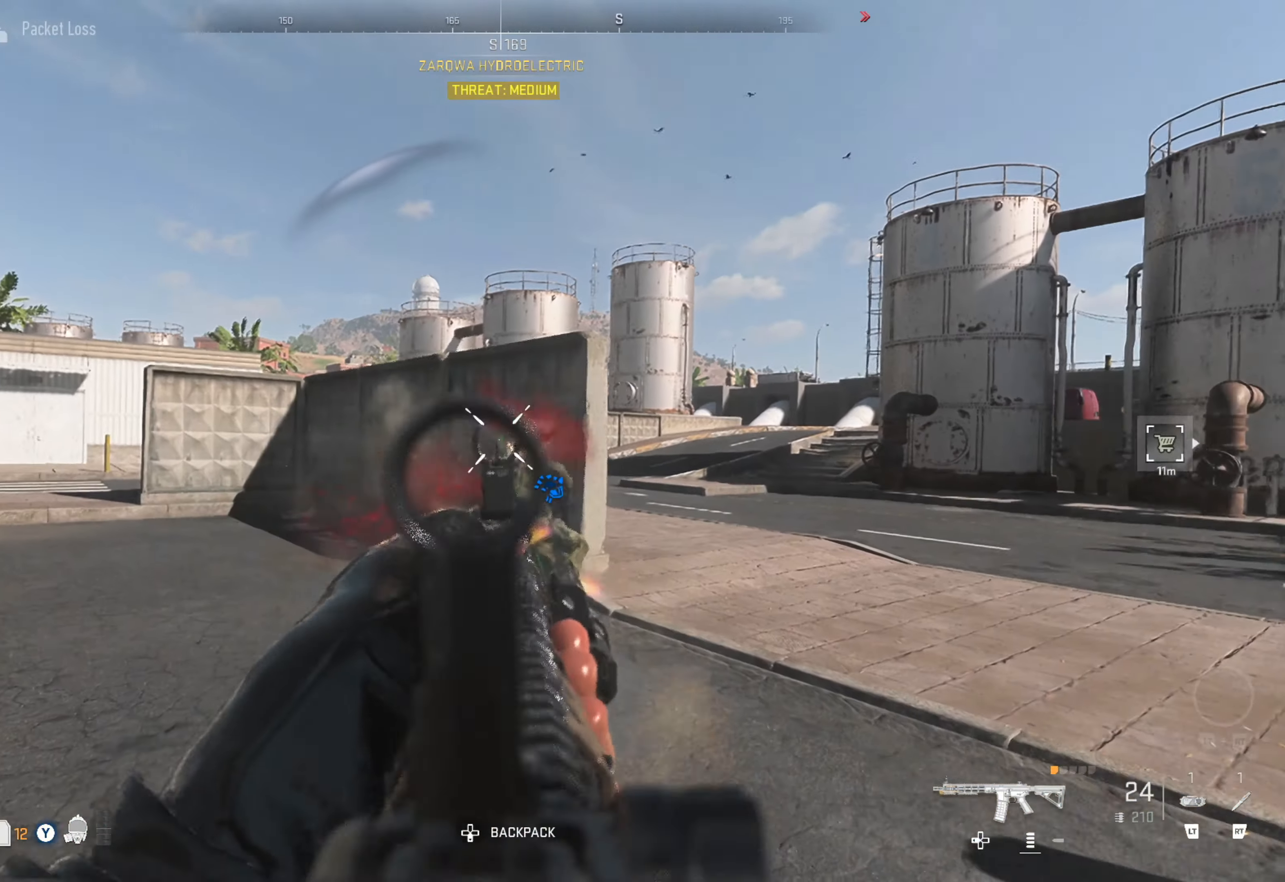
{"buttons": [], "left_stick": "up-left", "right_stick": "down-left", "events": [[300, "left_stick", "up-left"], [333, "L1", "up"], [333, "R1", "up"], [350, "right_stick", "down-left"]]}